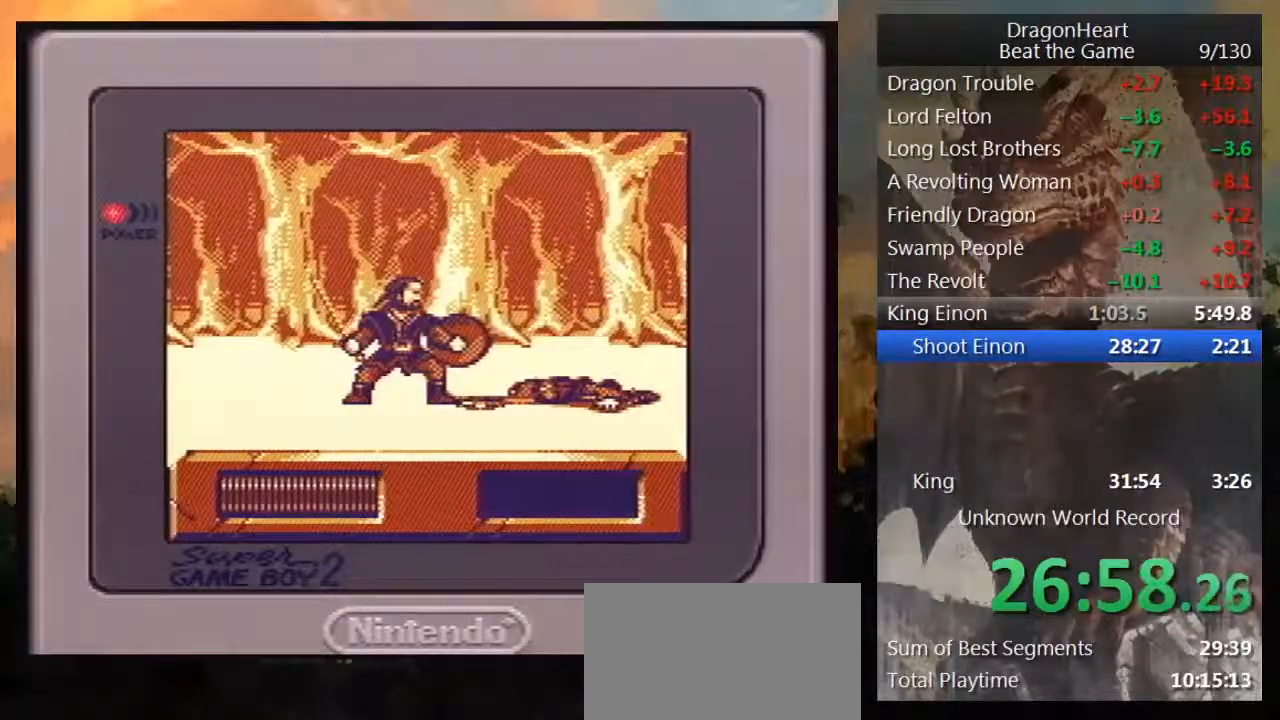
Gameplay with a controller (Nintendo layout); each line is a JSON object with the inputs held at the frame after it. "events" lists button and stick changes between this image and that frame as [ms after this image, input, new state], when the widget could be followed in between. Not read: L3 R3.
{"buttons": [], "events": [[100, "B", "down"], [150, "B", "up"], [250, "B", "down"], [350, "B", "up"], [400, "B", "down"], [467, "B", "up"]]}
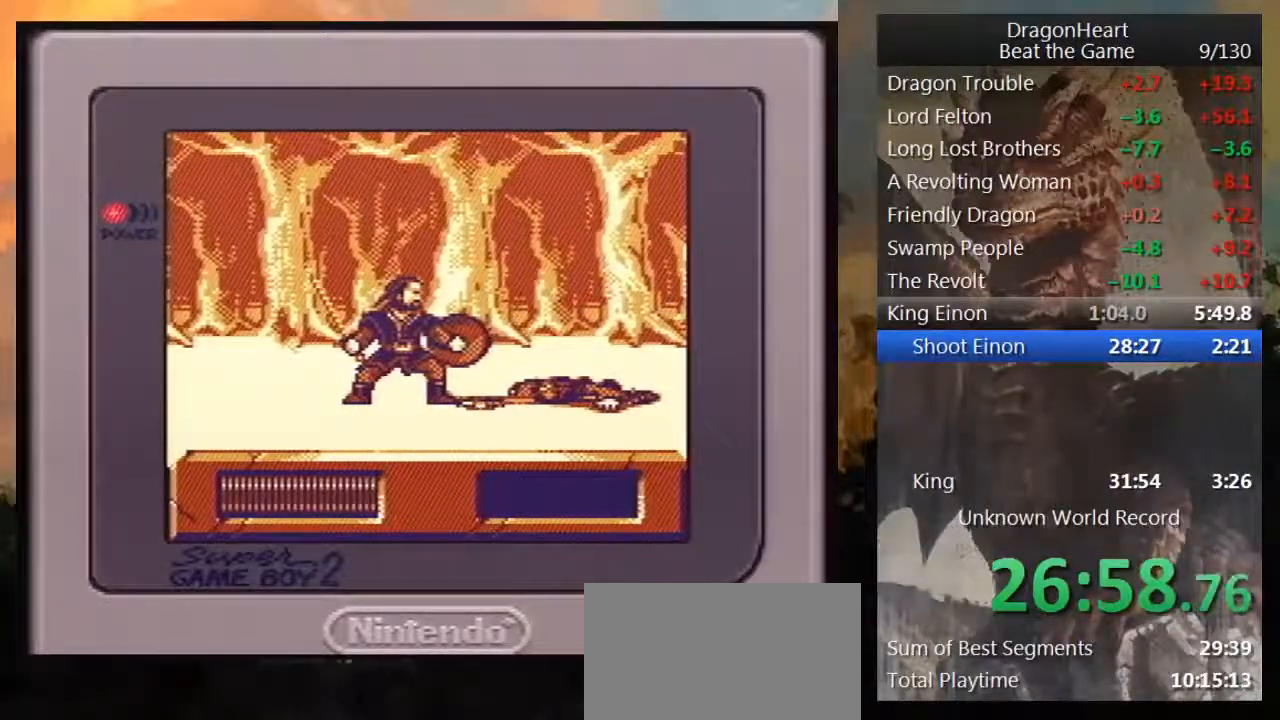
{"buttons": [], "events": [[217, "B", "down"], [283, "B", "up"], [400, "B", "down"], [433, "B", "up"]]}
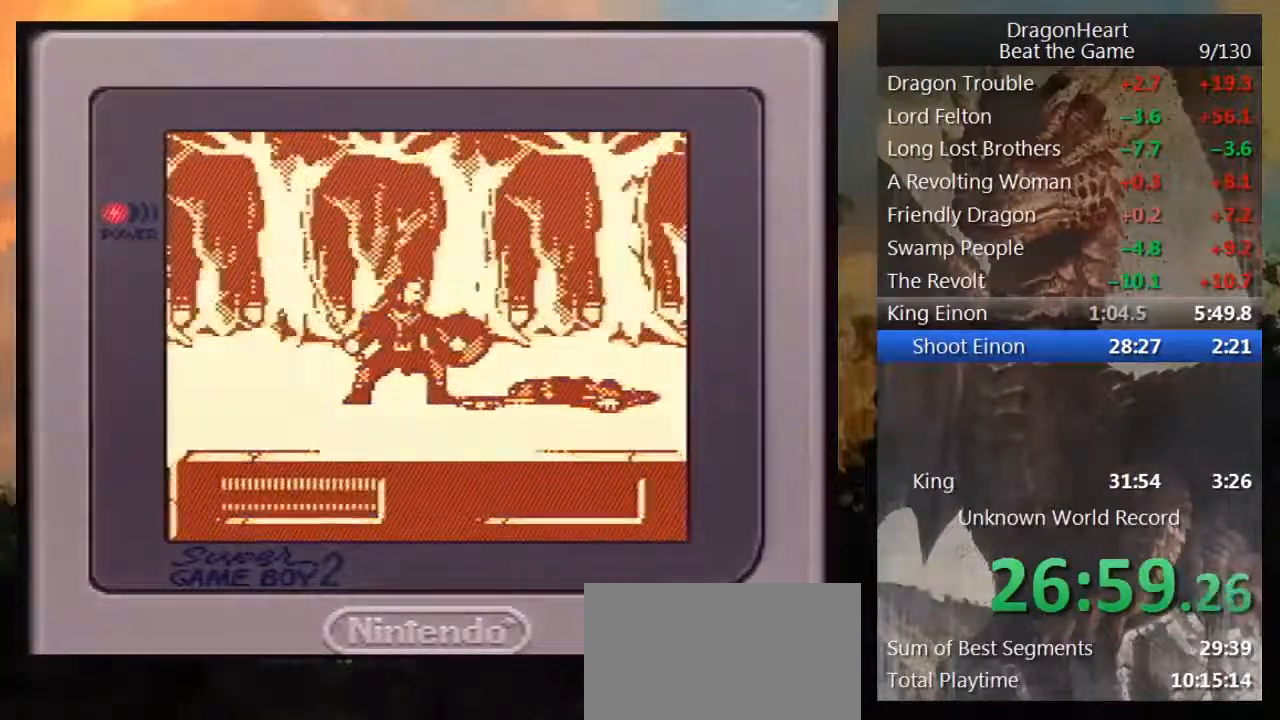
{"buttons": ["B"], "events": [[350, "B", "down"], [433, "B", "up"], [500, "B", "down"]]}
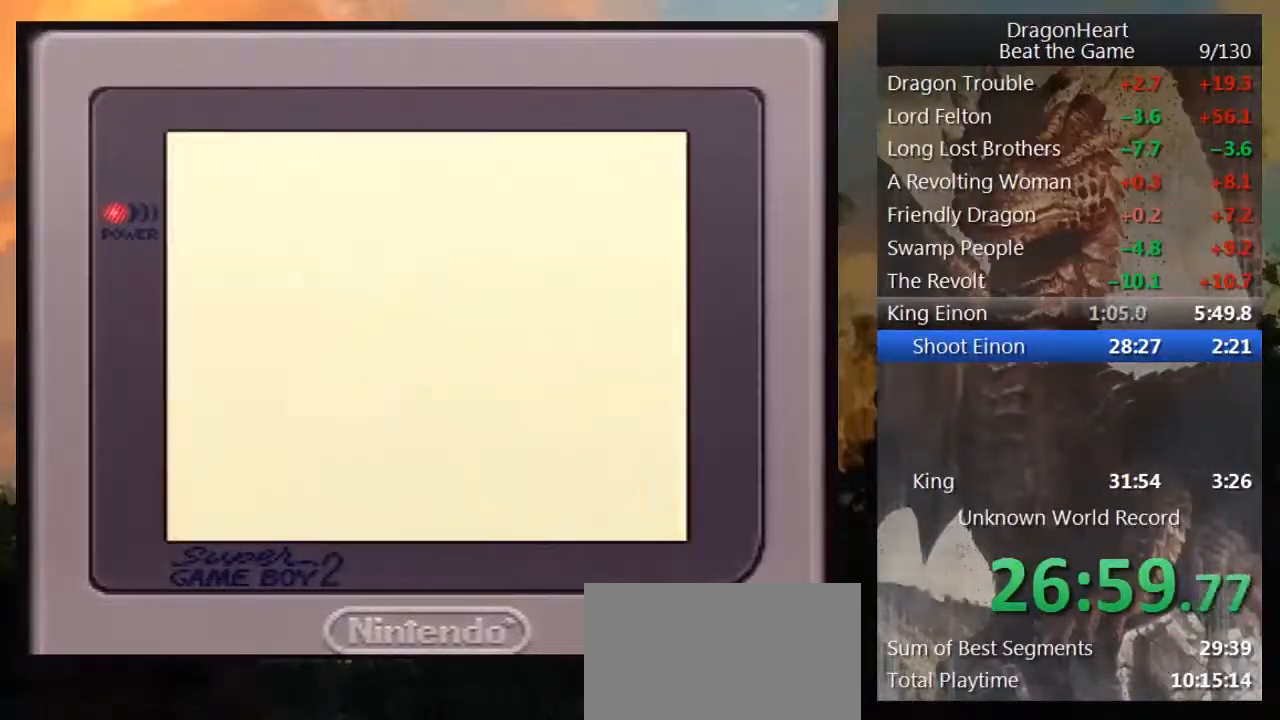
{"buttons": [], "events": [[117, "B", "up"], [183, "B", "down"], [250, "B", "up"], [367, "B", "down"], [467, "B", "up"]]}
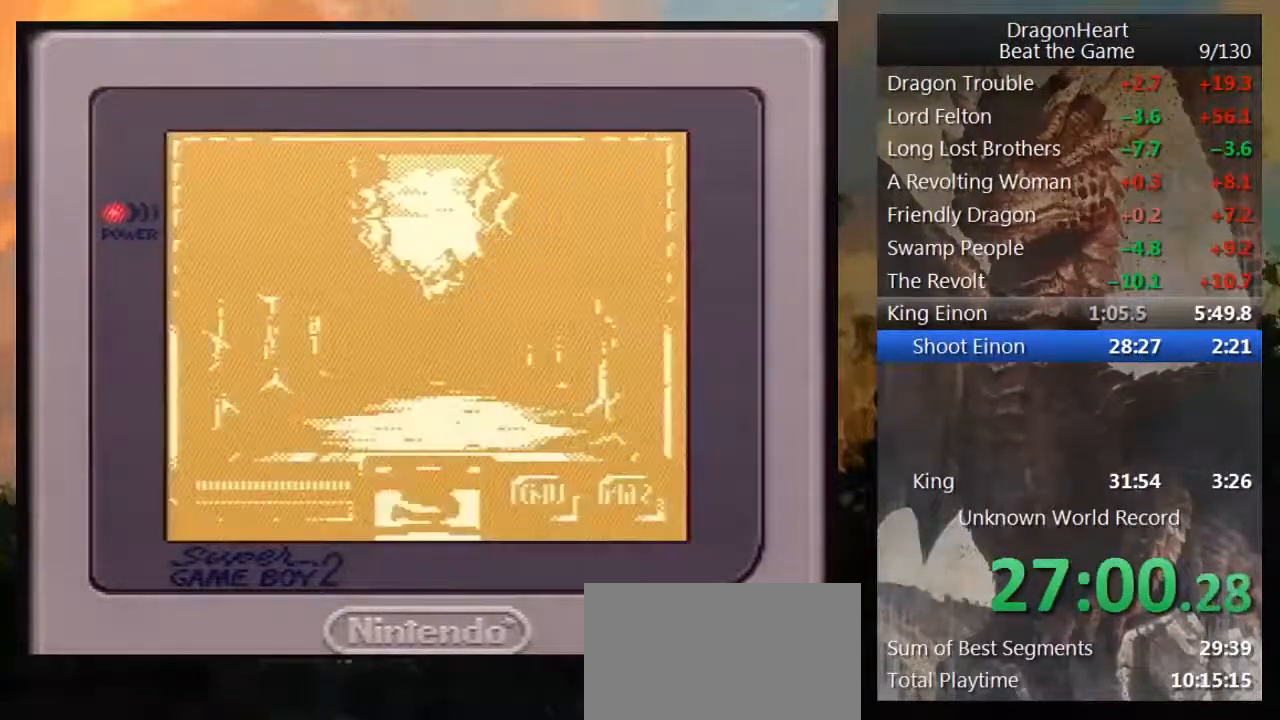
{"buttons": ["DPAD_UP"], "events": [[33, "B", "down"], [150, "B", "up"], [333, "DPAD_UP", "down"]]}
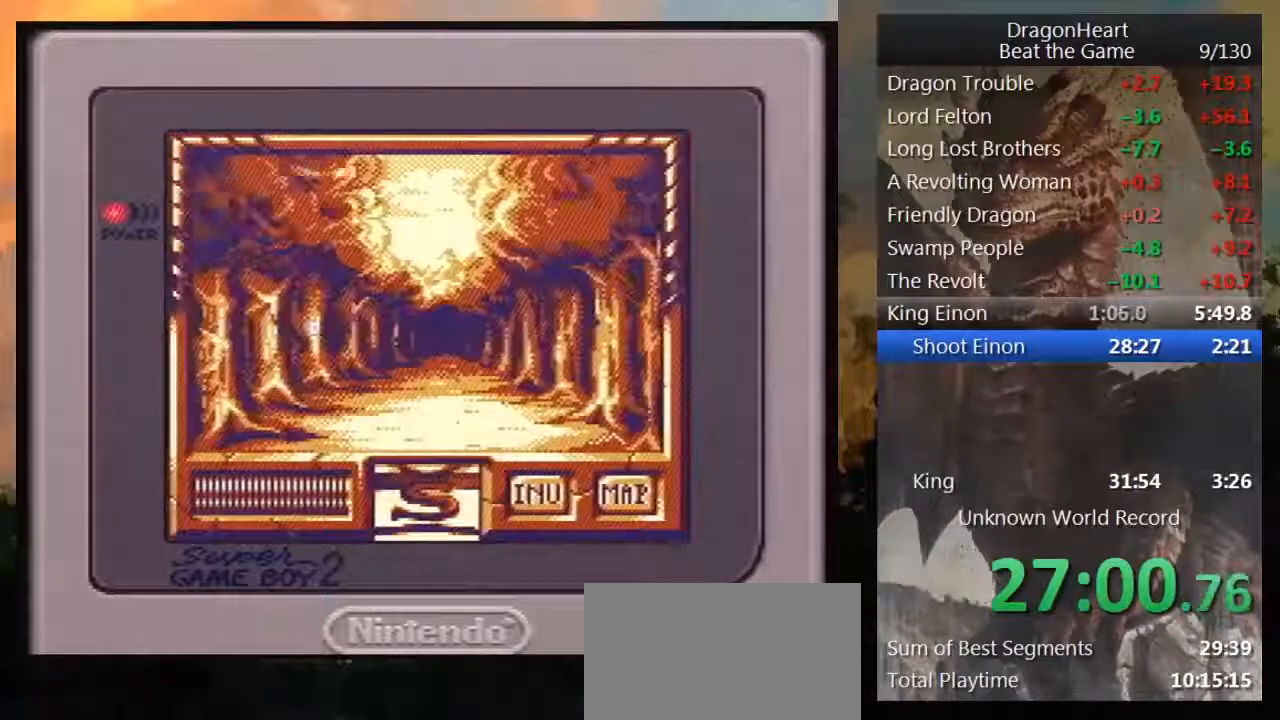
{"buttons": ["DPAD_UP"], "events": []}
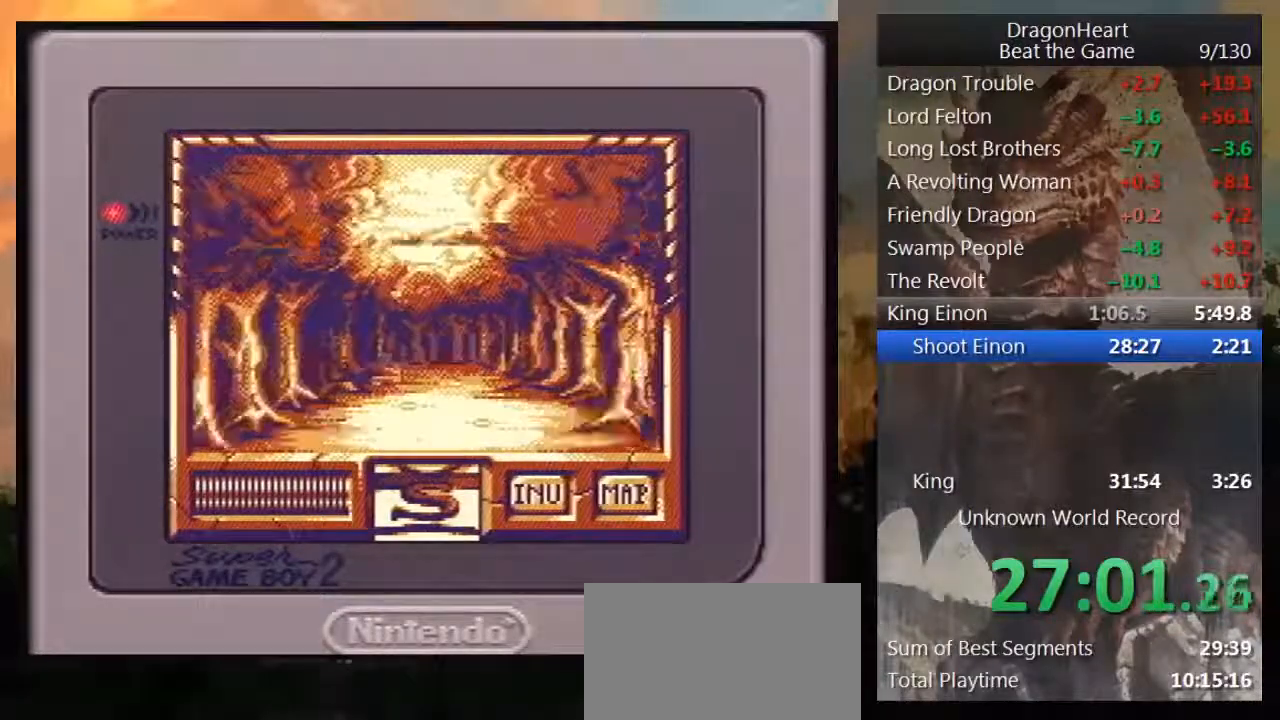
{"buttons": ["DPAD_UP"], "events": []}
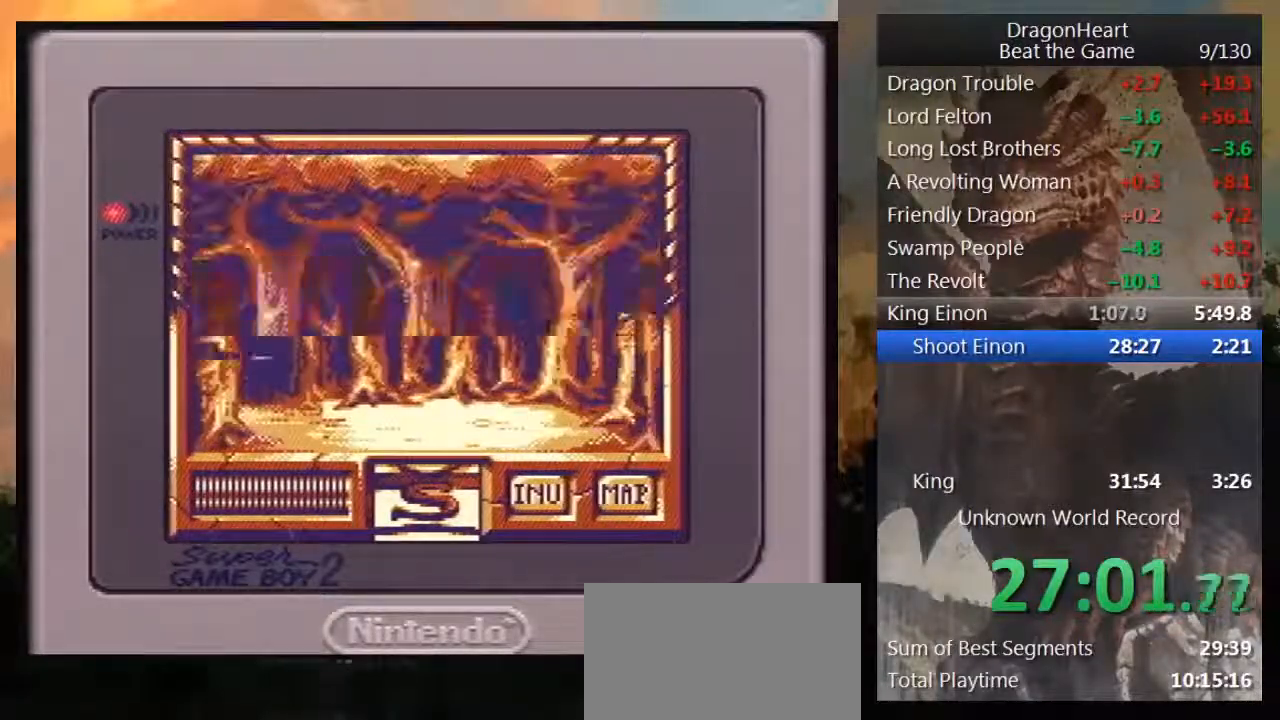
{"buttons": [], "events": [[250, "DPAD_UP", "up"], [333, "DPAD_LEFT", "down"], [467, "DPAD_LEFT", "up"]]}
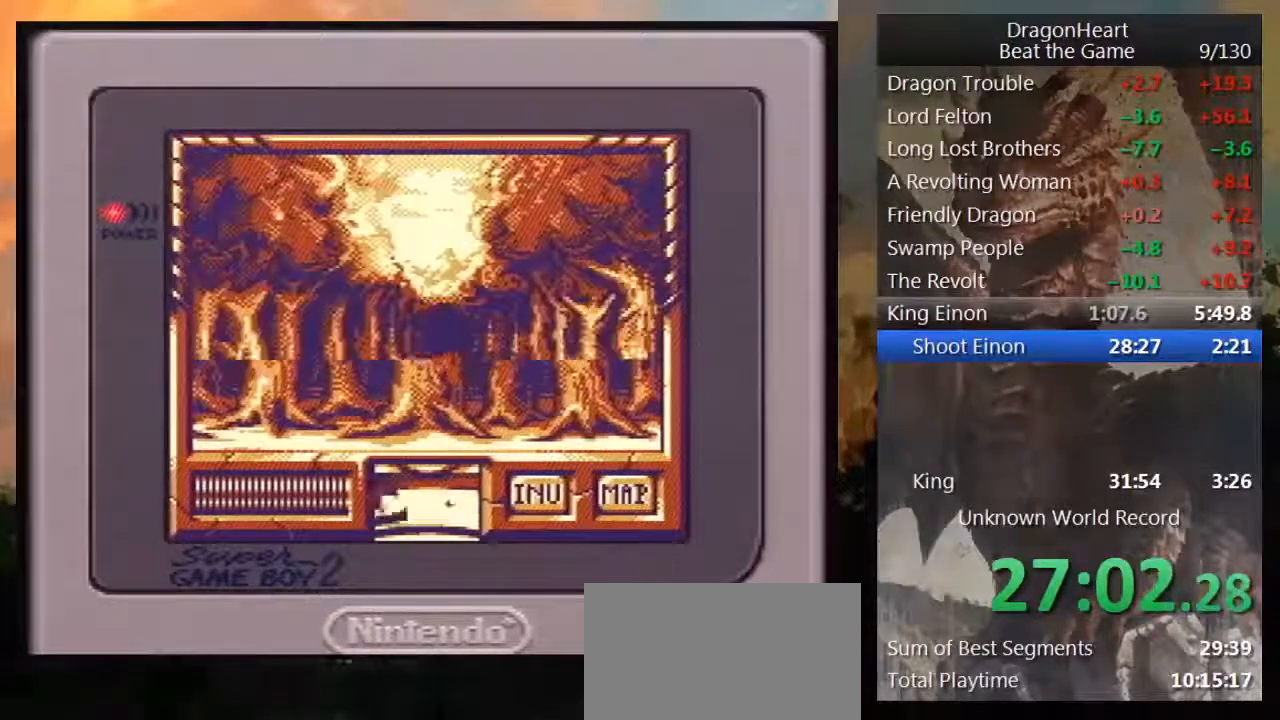
{"buttons": ["DPAD_UP"], "events": [[83, "DPAD_UP", "down"]]}
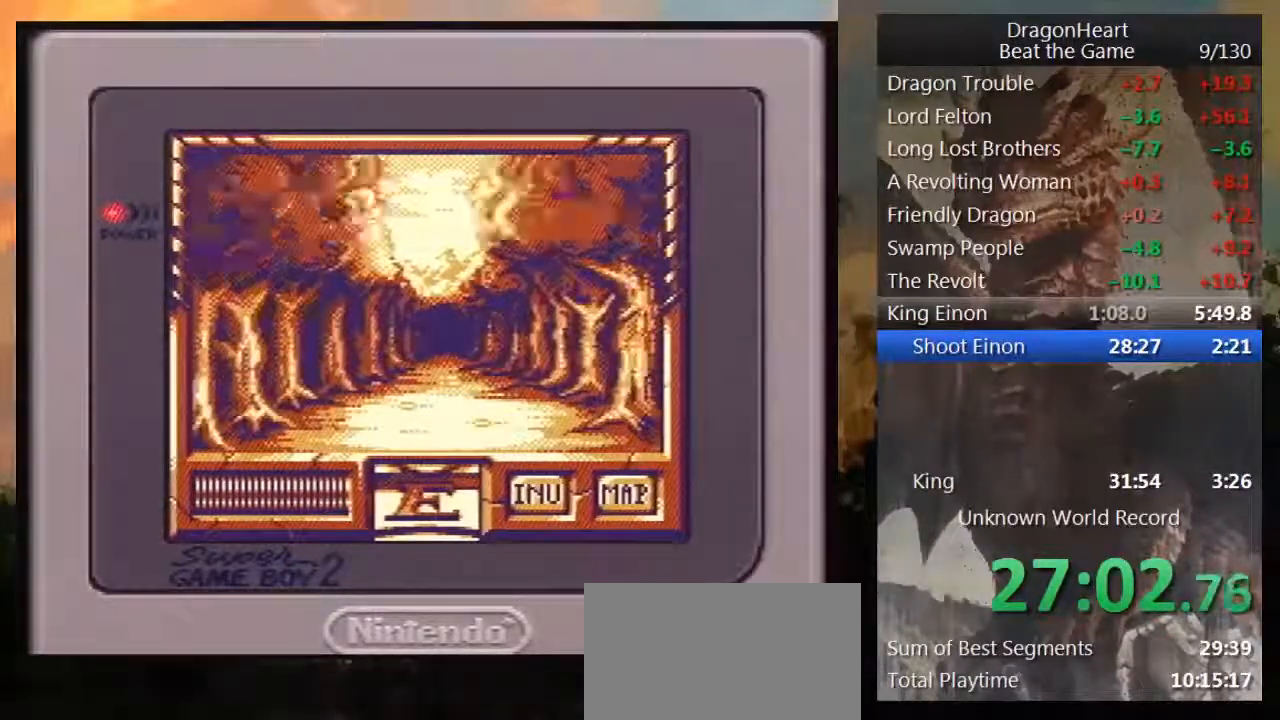
{"buttons": ["DPAD_UP"], "events": []}
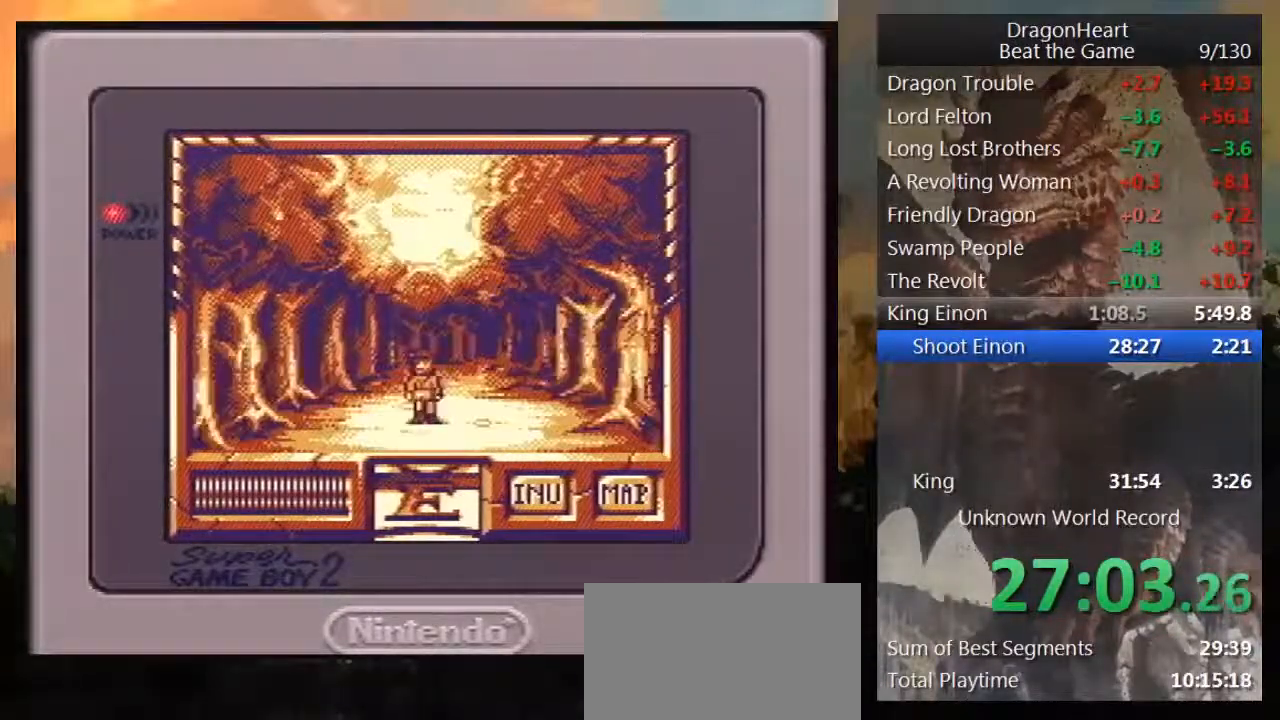
{"buttons": ["DPAD_UP"], "events": []}
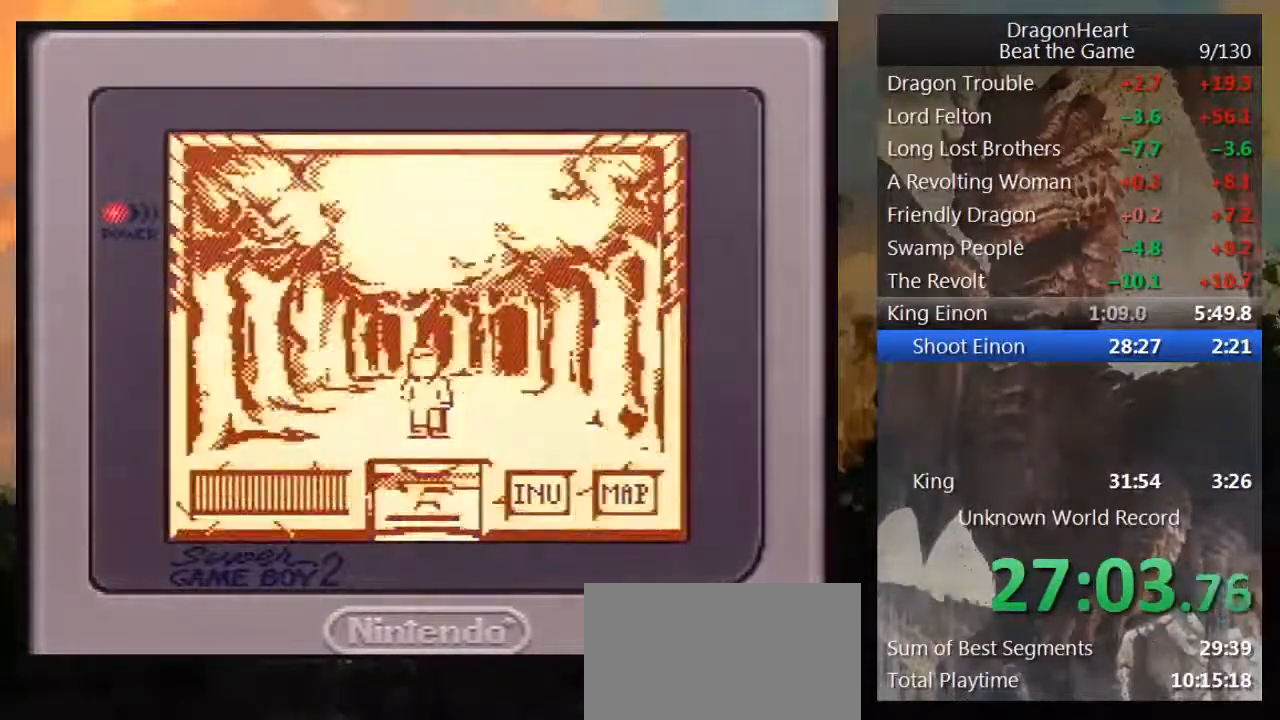
{"buttons": ["DPAD_UP"], "events": []}
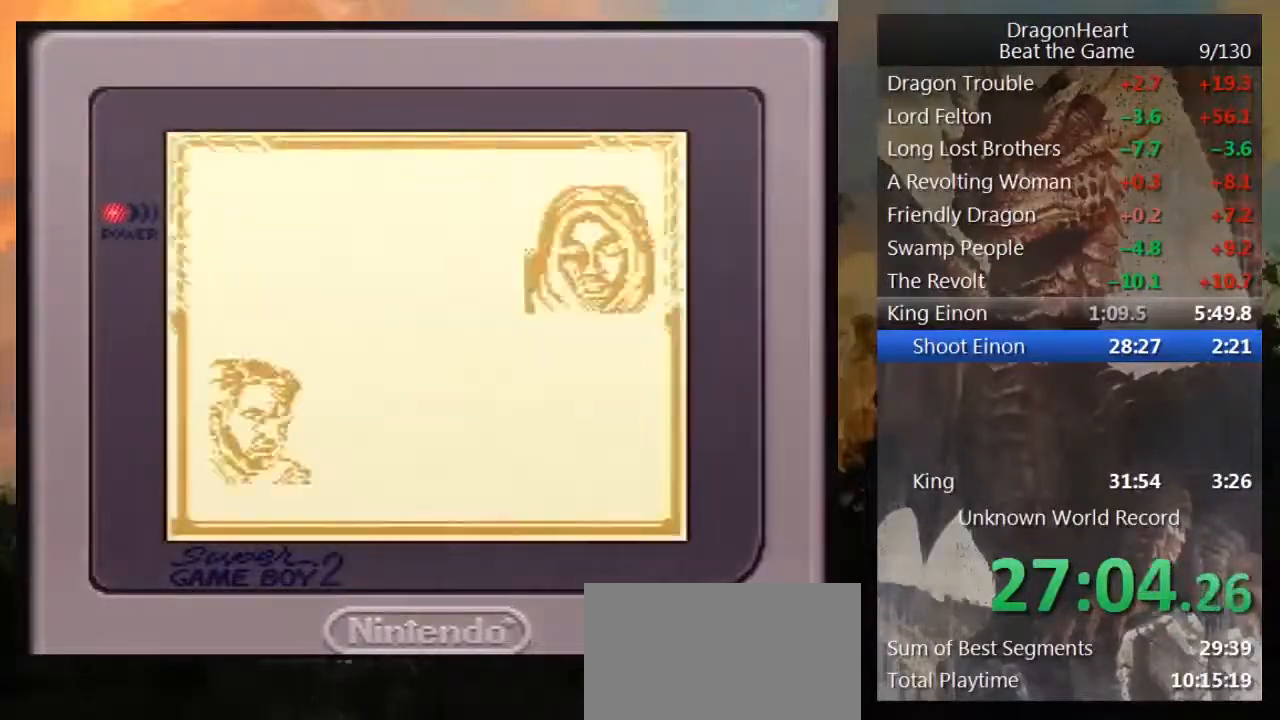
{"buttons": ["DPAD_UP"], "events": []}
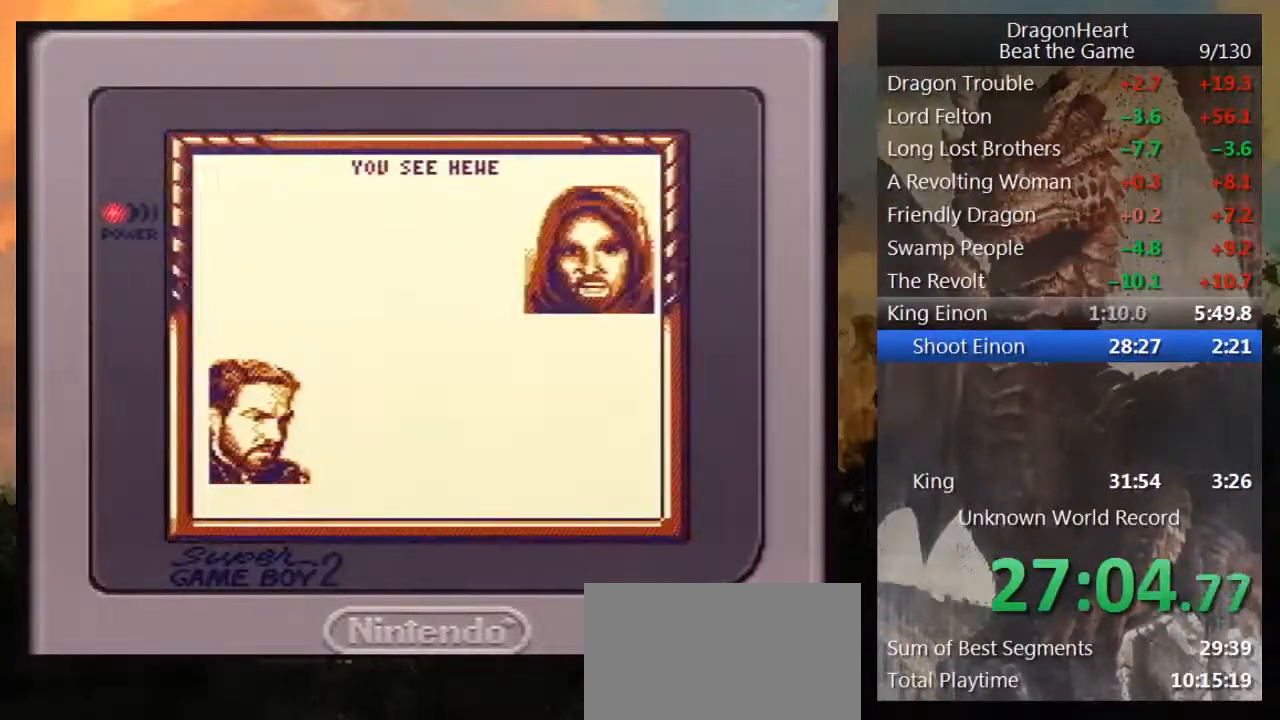
{"buttons": [], "events": [[50, "DPAD_UP", "up"], [150, "B", "down"], [233, "B", "up"], [333, "B", "down"], [417, "B", "up"]]}
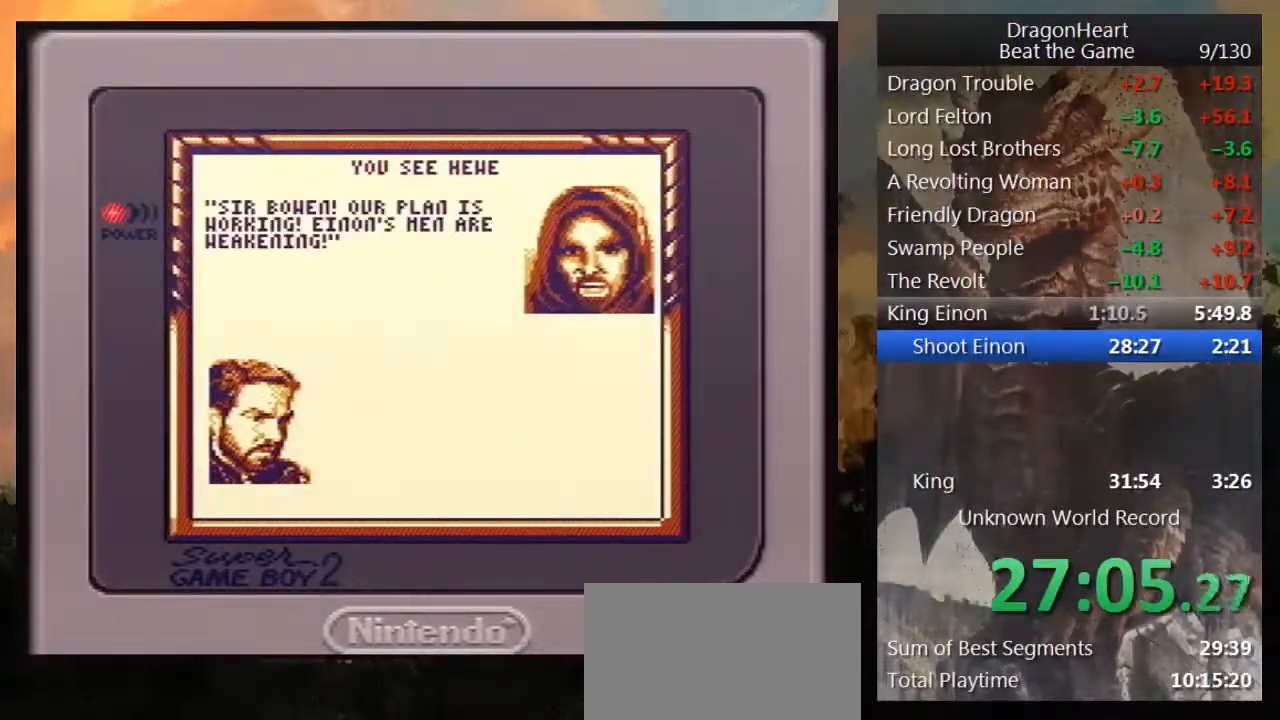
{"buttons": [], "events": [[17, "B", "down"], [83, "B", "up"], [150, "B", "down"], [267, "B", "up"], [367, "B", "down"], [467, "B", "up"]]}
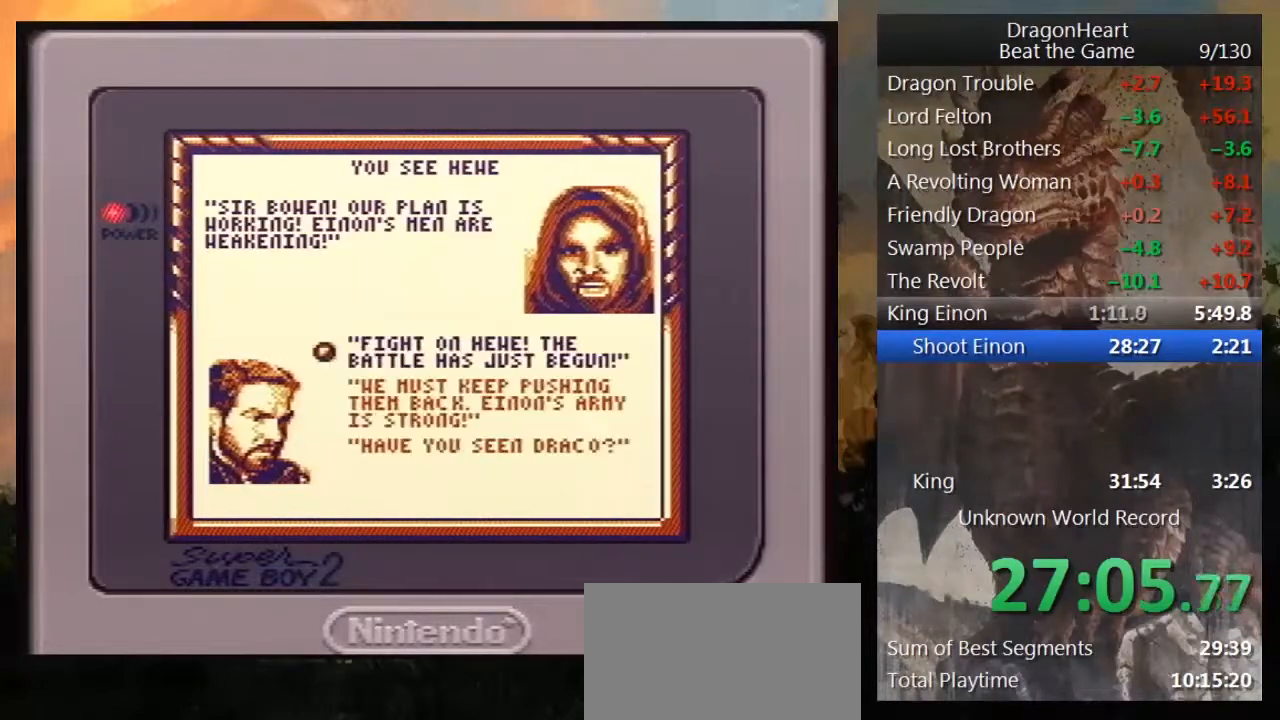
{"buttons": [], "events": [[83, "B", "down"], [117, "B", "up"]]}
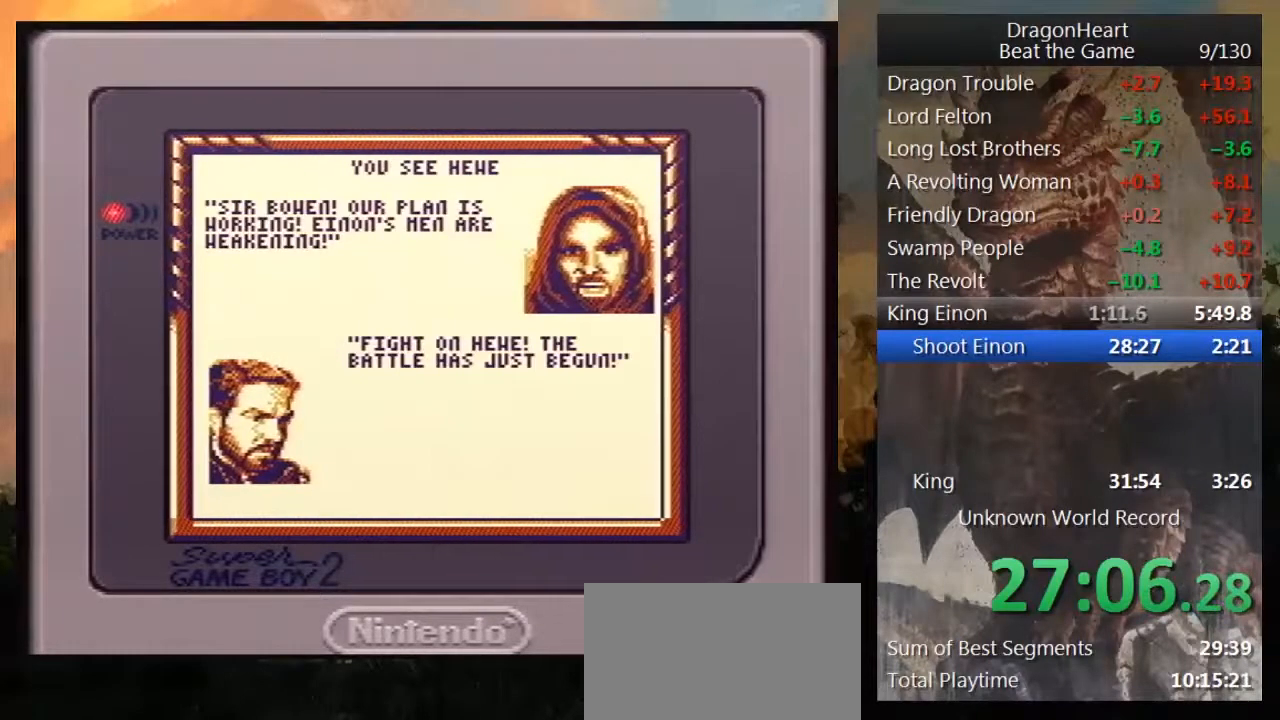
{"buttons": ["B"], "events": [[300, "B", "down"], [333, "B", "up"], [450, "B", "down"]]}
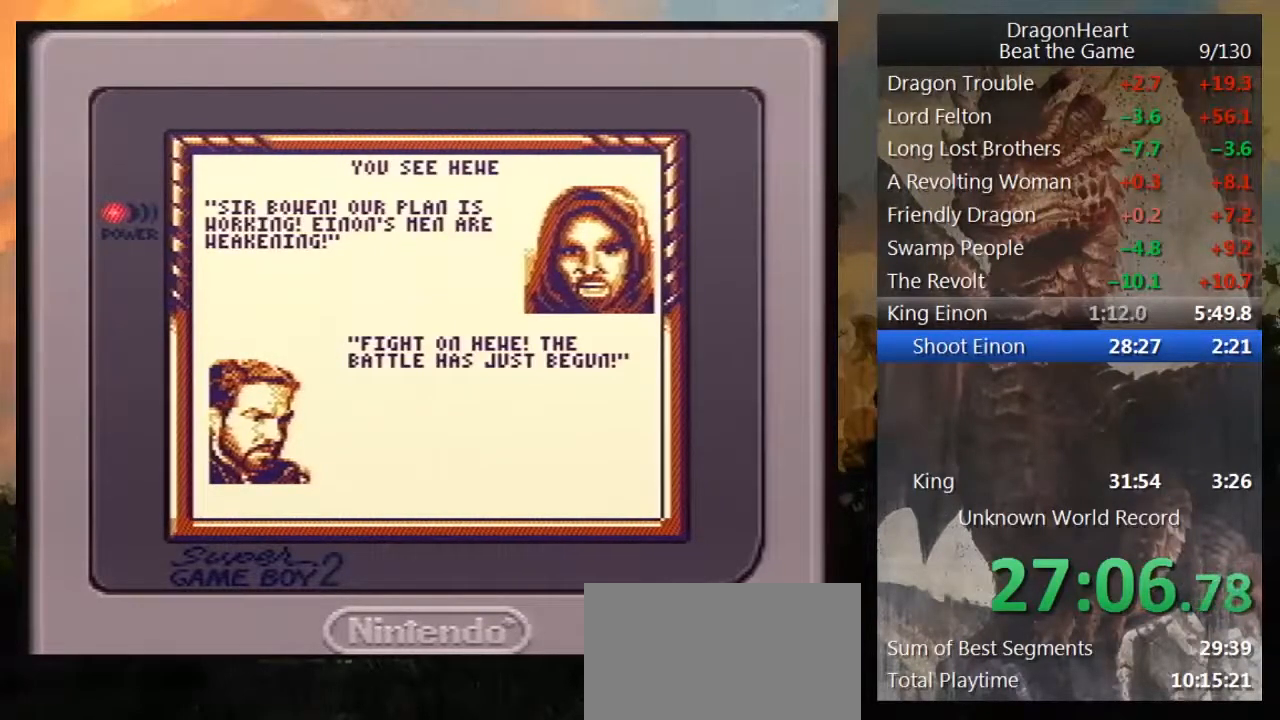
{"buttons": ["B"], "events": [[50, "B", "up"], [100, "B", "down"], [200, "B", "up"], [300, "B", "down"], [367, "B", "up"], [450, "B", "down"]]}
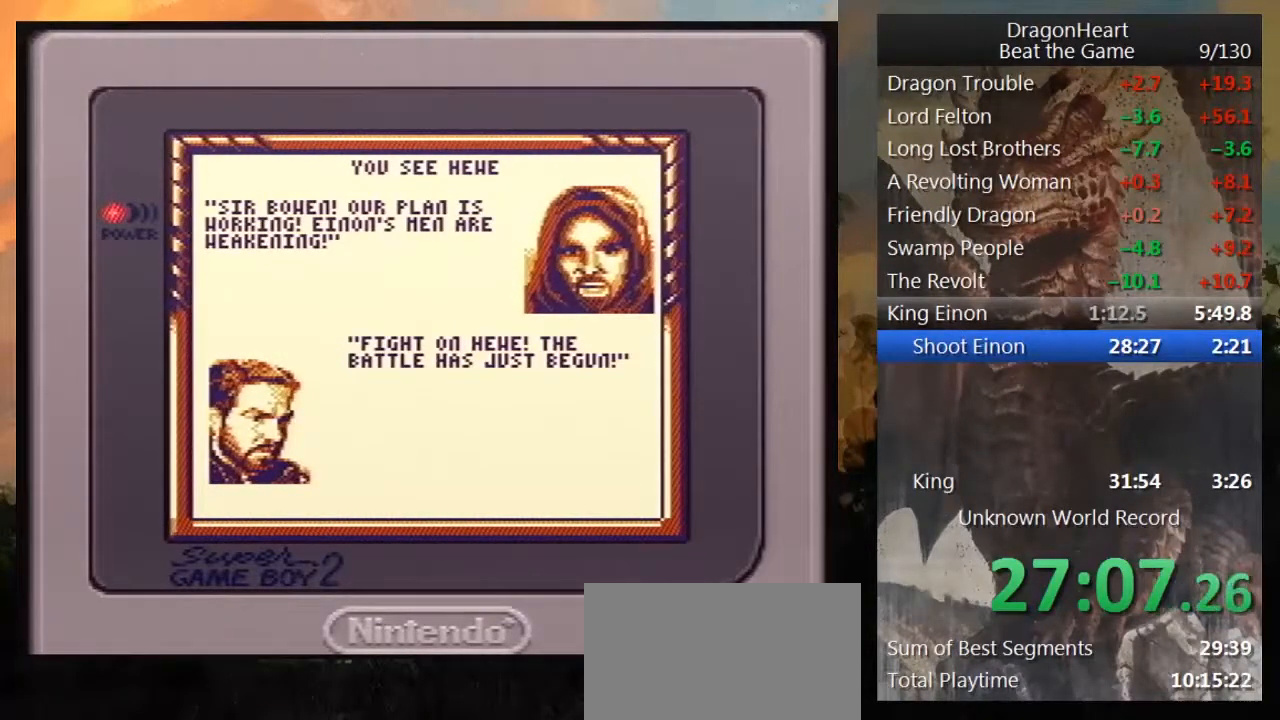
{"buttons": [], "events": [[17, "B", "up"], [117, "B", "down"], [233, "B", "up"], [333, "B", "down"], [417, "B", "up"]]}
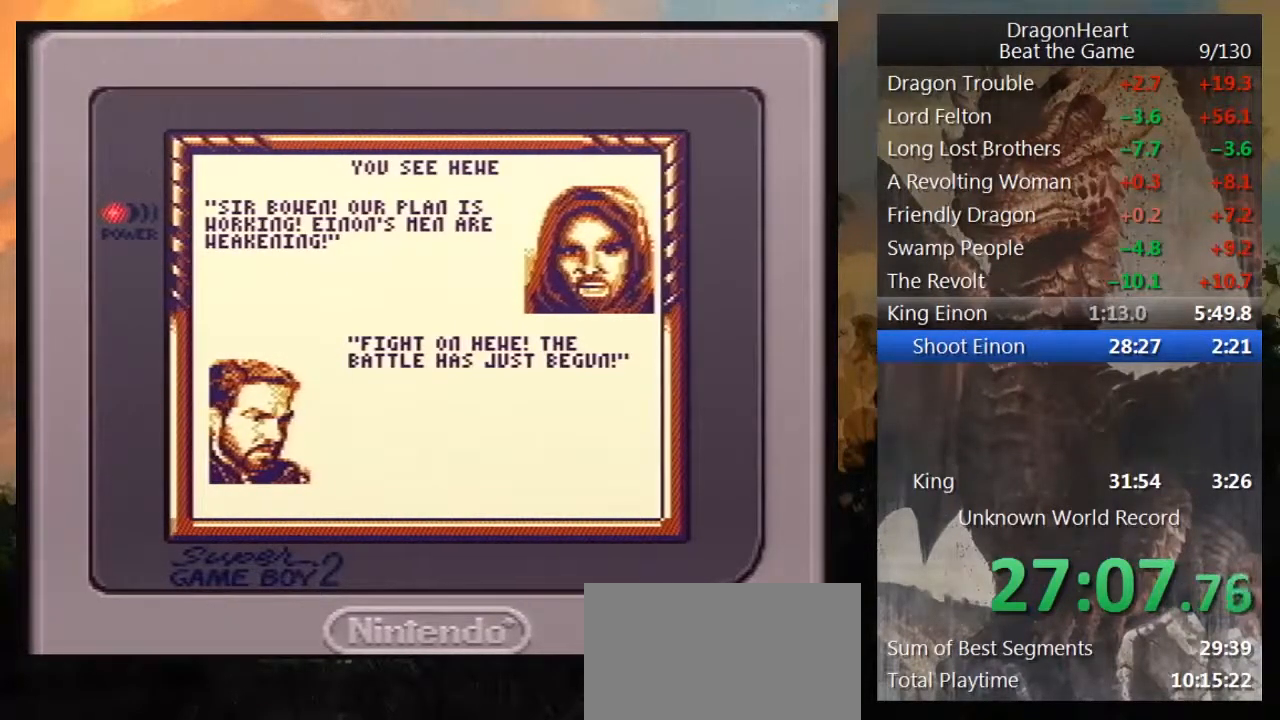
{"buttons": [], "events": [[17, "B", "down"], [83, "B", "up"], [167, "B", "down"], [267, "B", "up"], [367, "B", "down"], [383, "B", "up"]]}
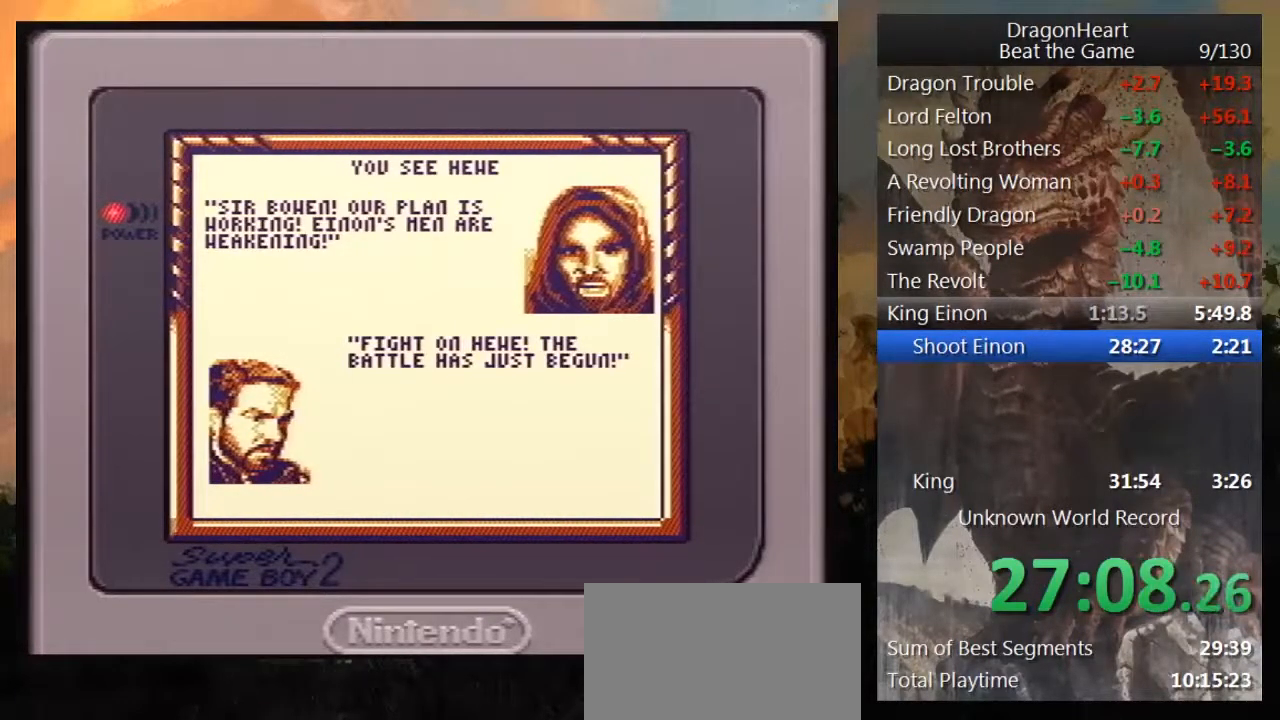
{"buttons": [], "events": [[50, "B", "down"], [100, "B", "up"], [200, "B", "down"], [267, "B", "up"], [367, "B", "down"], [450, "B", "up"]]}
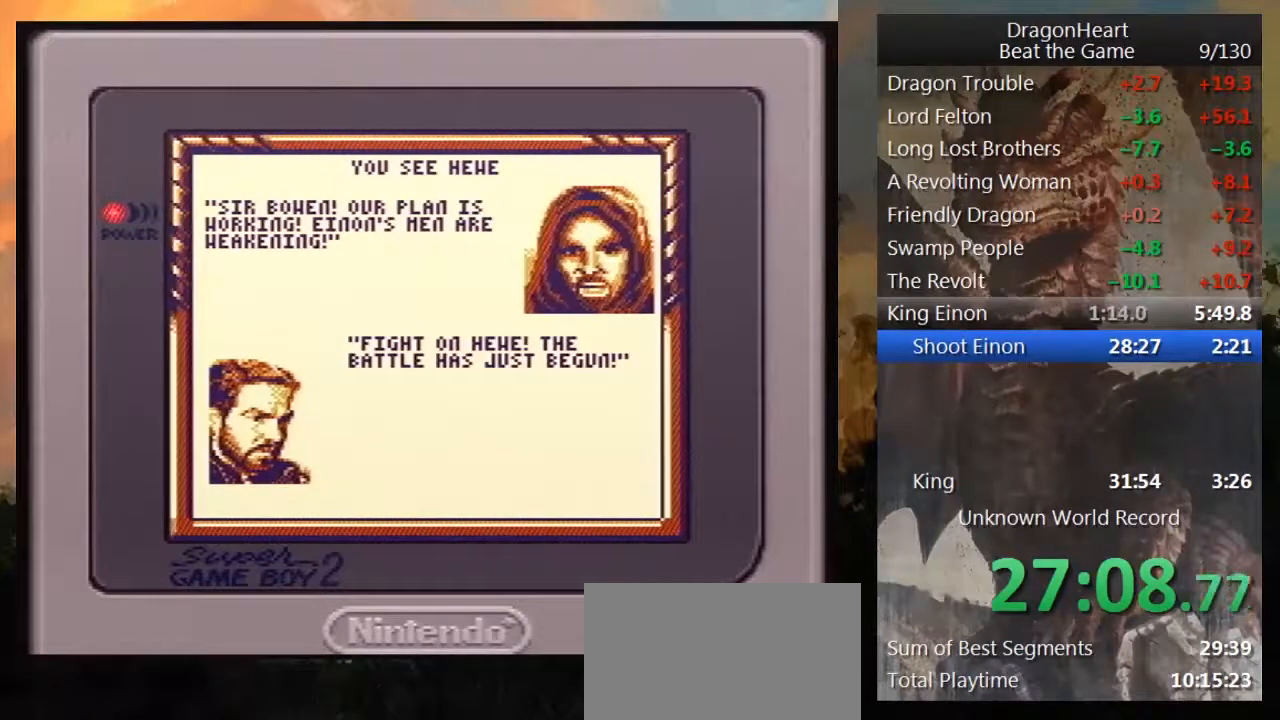
{"buttons": ["B"], "events": [[17, "B", "down"], [117, "B", "up"], [233, "B", "down"], [333, "B", "up"], [417, "B", "down"]]}
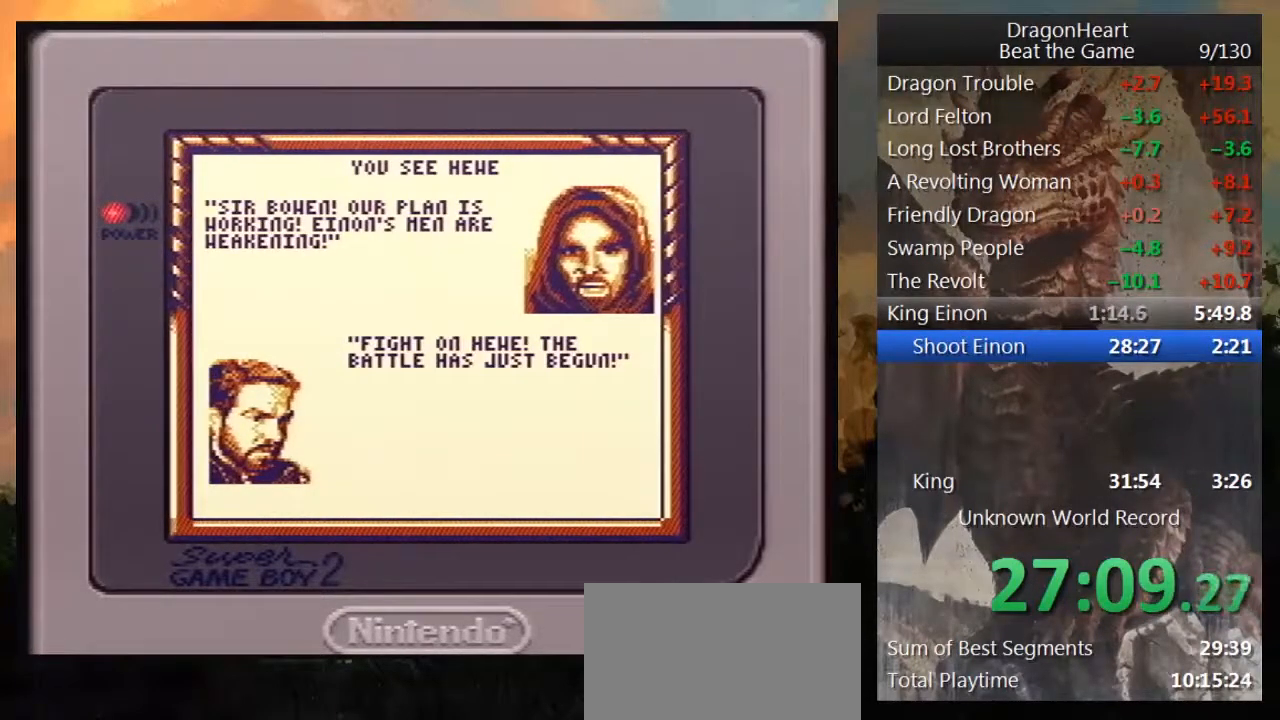
{"buttons": ["B"], "events": [[17, "B", "up"], [100, "B", "down"], [200, "B", "up"], [267, "B", "down"], [383, "B", "up"], [483, "B", "down"]]}
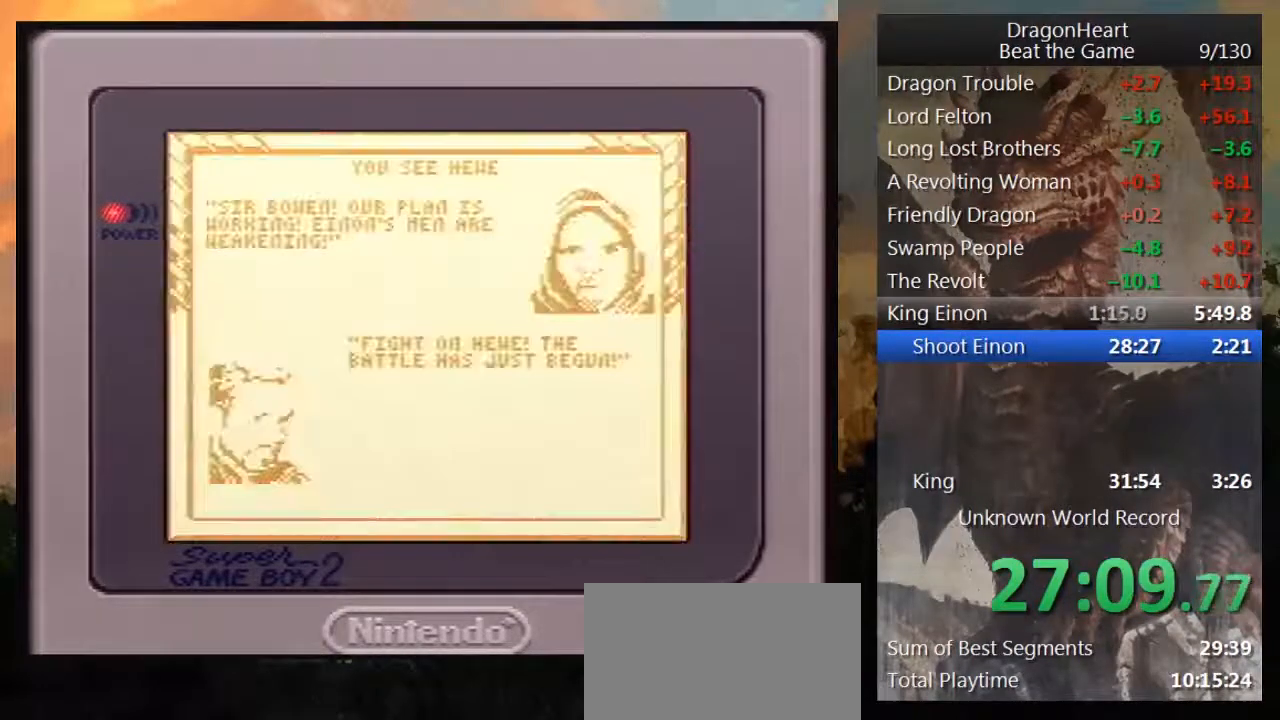
{"buttons": [], "events": [[67, "B", "up"], [200, "B", "down"], [233, "B", "up"], [333, "B", "down"], [450, "B", "up"]]}
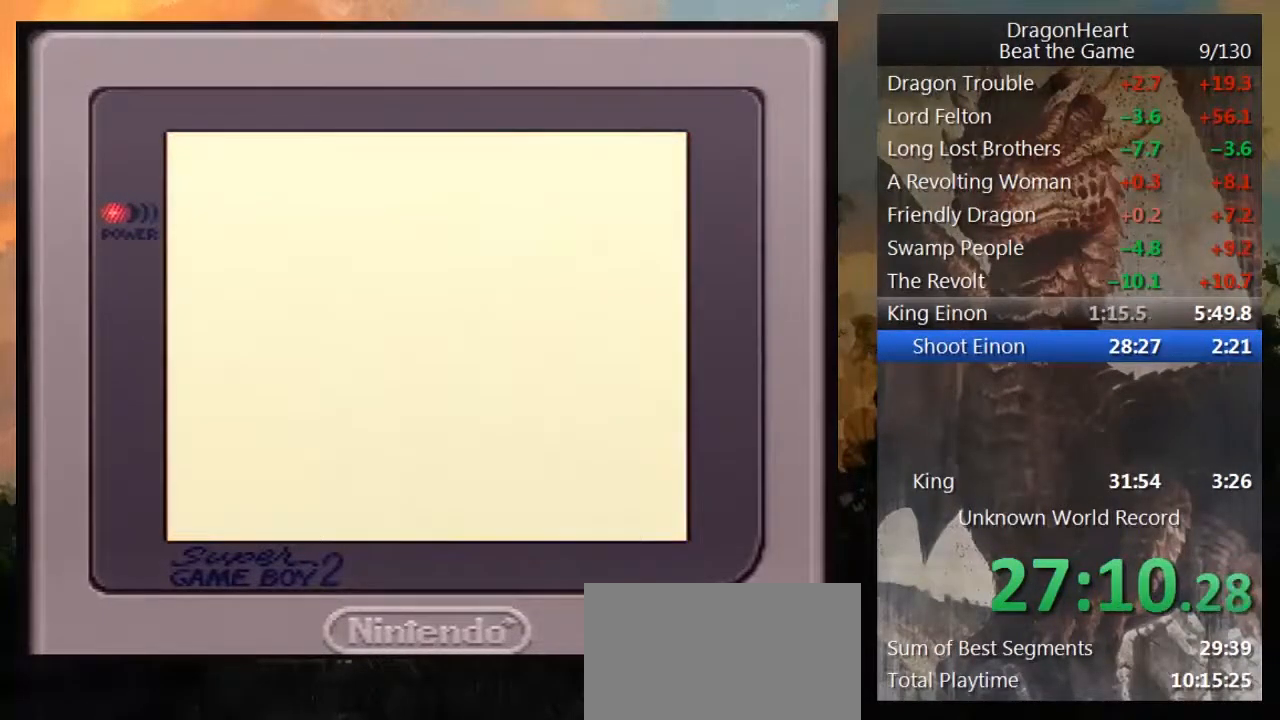
{"buttons": ["DPAD_UP"], "events": [[383, "DPAD_UP", "down"]]}
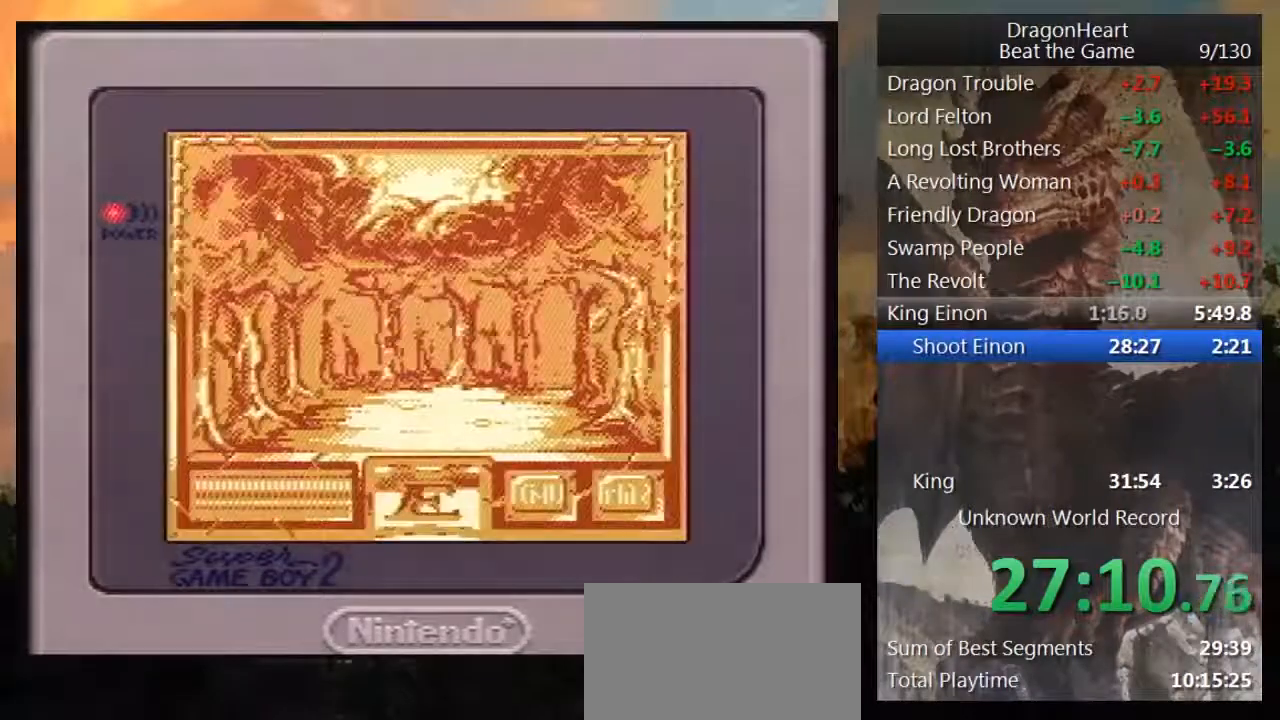
{"buttons": ["DPAD_UP"], "events": []}
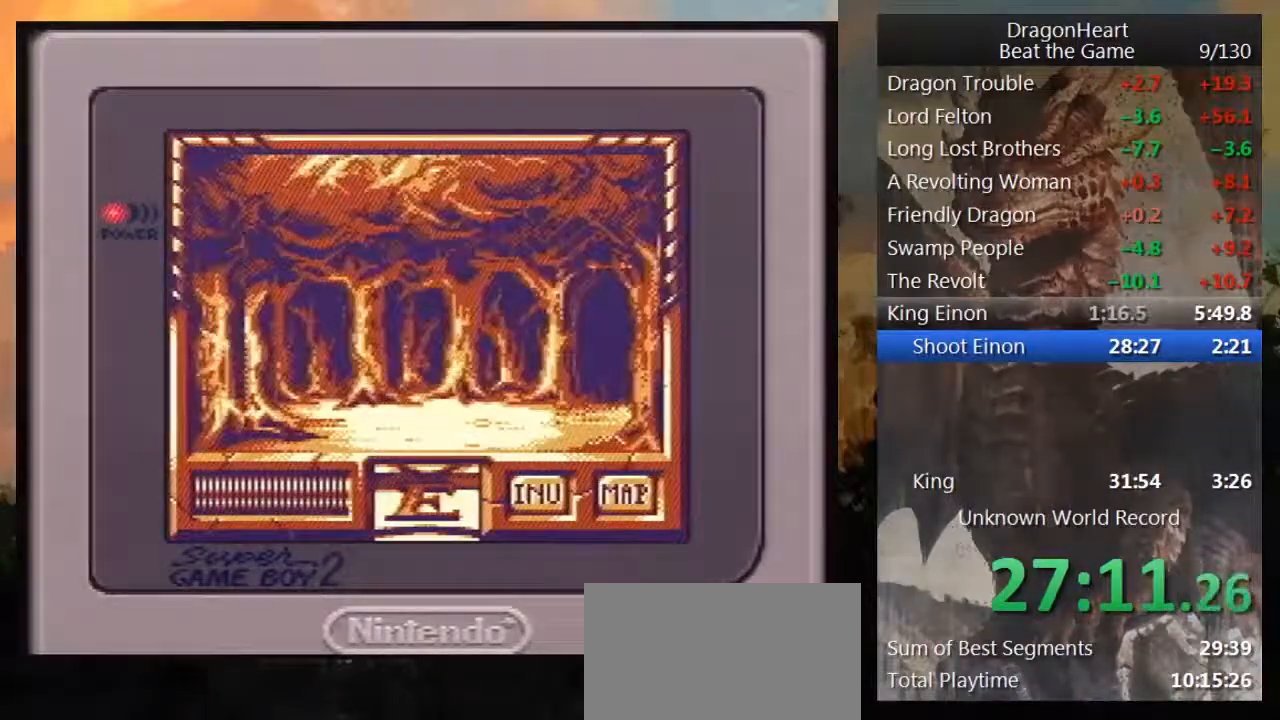
{"buttons": ["DPAD_RIGHT"], "events": [[283, "DPAD_UP", "up"], [383, "DPAD_RIGHT", "down"]]}
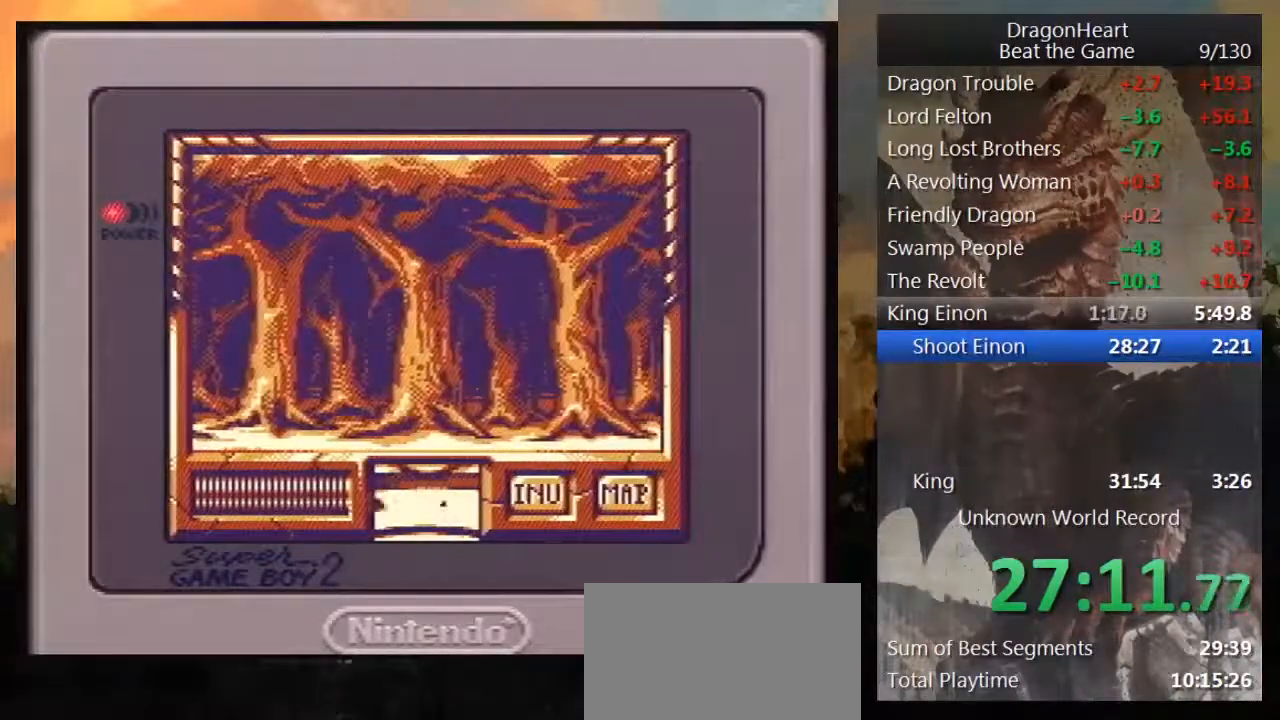
{"buttons": ["DPAD_UP"], "events": [[17, "DPAD_RIGHT", "up"], [67, "DPAD_UP", "down"]]}
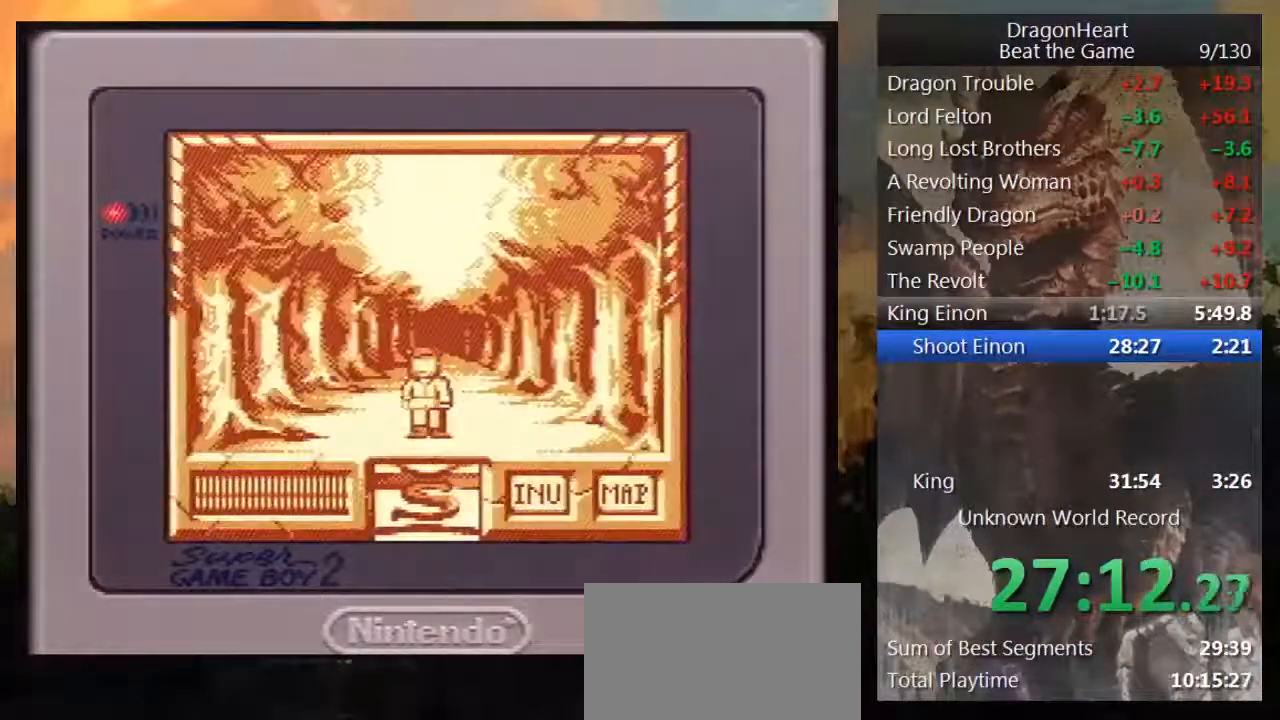
{"buttons": ["B"], "events": [[167, "B", "down"], [250, "B", "up"], [283, "DPAD_UP", "up"], [350, "B", "down"], [417, "B", "up"], [483, "B", "down"]]}
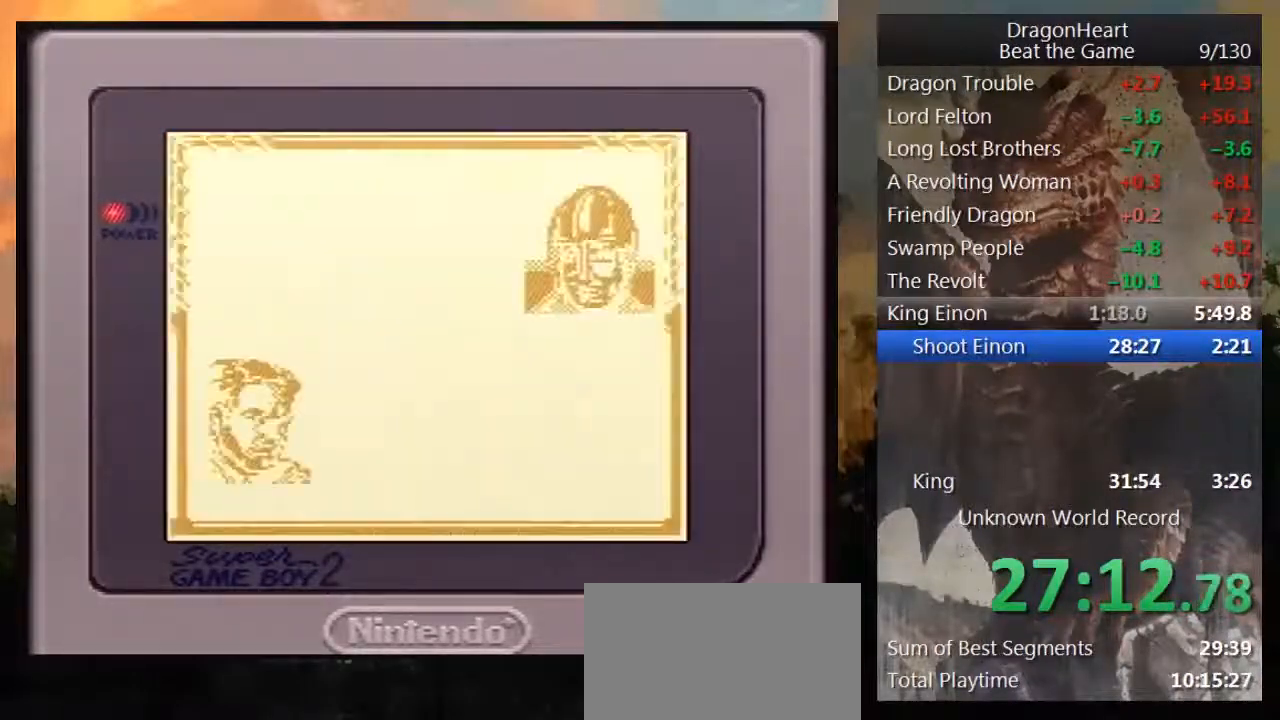
{"buttons": ["B"], "events": [[67, "B", "up"], [167, "B", "down"], [233, "B", "up"], [333, "B", "down"], [400, "B", "up"], [500, "B", "down"]]}